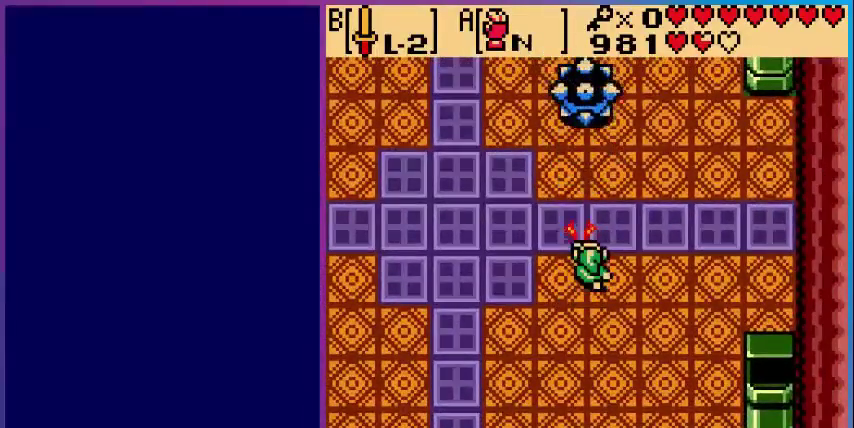
Gameplay with a controller (Nintendo layout); each line is a JSON object with the inputs held at the frame after it. "events" lists button and stick changes between this image and that frame as [ms after this image, input, new state], when the widget could be followed in between. Not read: L3 R3.
{"buttons": ["A"], "events": [[80, "A", "up"], [160, "A", "down"]]}
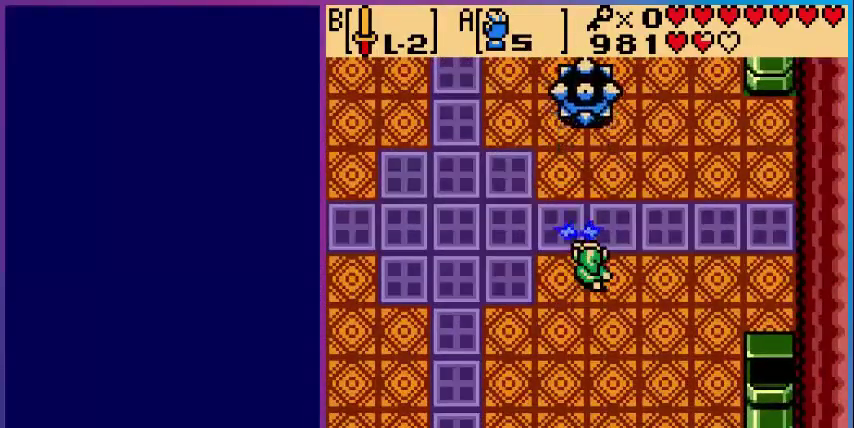
{"buttons": [], "events": [[360, "A", "up"]]}
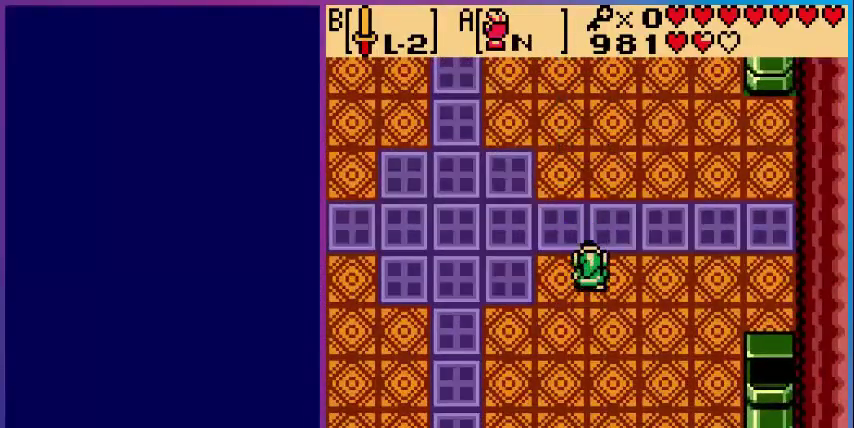
{"buttons": ["DPAD_UP", "DPAD_RIGHT"], "events": [[160, "DPAD_DOWN", "down"], [160, "DPAD_RIGHT", "down"], [240, "DPAD_DOWN", "up"], [320, "DPAD_UP", "down"]]}
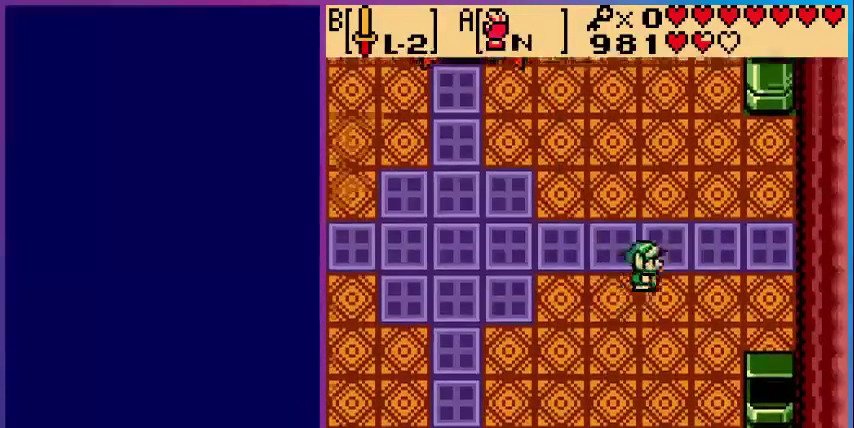
{"buttons": ["DPAD_UP", "DPAD_RIGHT"], "events": [[40, "DPAD_RIGHT", "up"], [480, "DPAD_RIGHT", "down"]]}
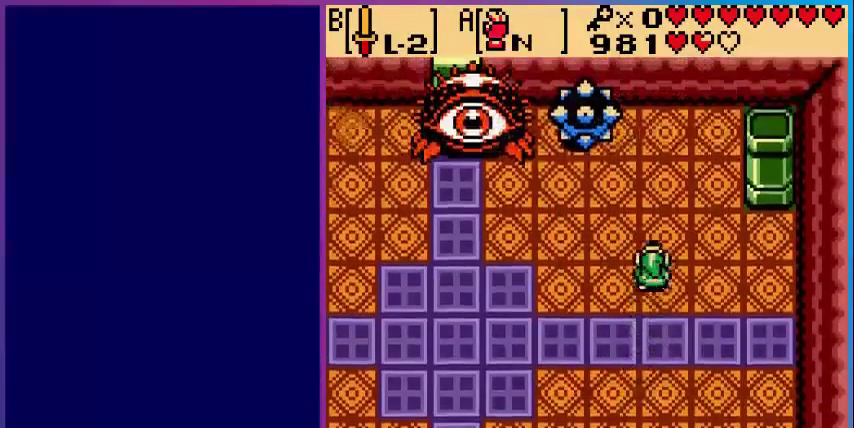
{"buttons": ["DPAD_UP"], "events": [[40, "DPAD_UP", "up"], [160, "DPAD_UP", "down"], [440, "DPAD_RIGHT", "up"]]}
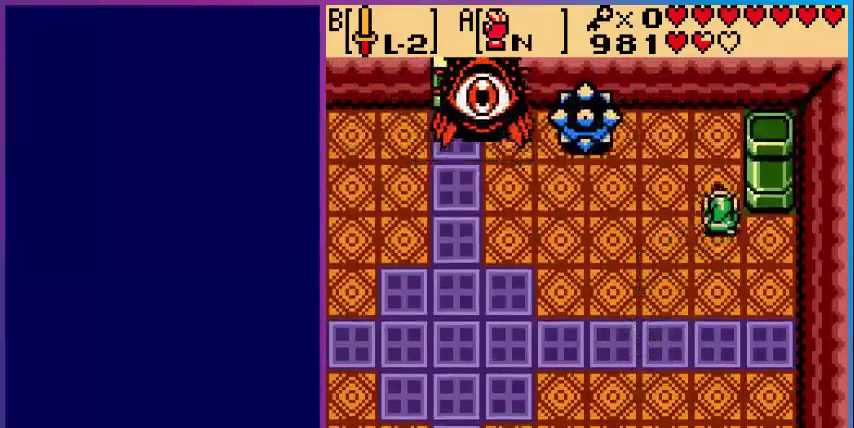
{"buttons": ["DPAD_UP", "DPAD_RIGHT"], "events": [[480, "DPAD_RIGHT", "down"]]}
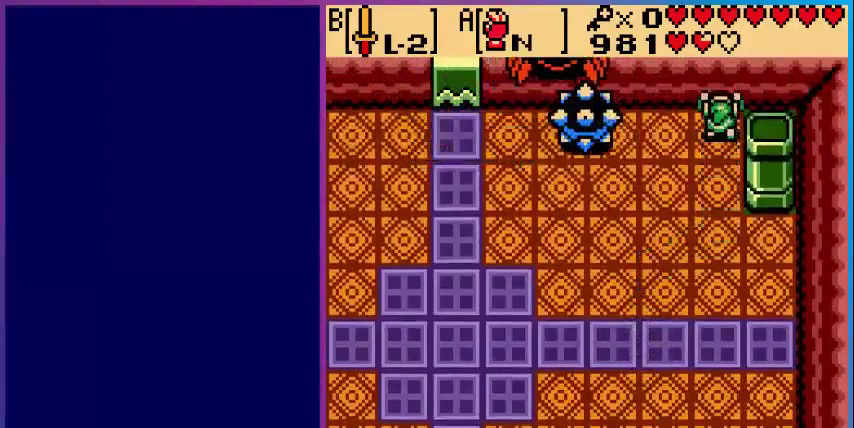
{"buttons": ["A"], "events": [[40, "DPAD_RIGHT", "up"], [160, "DPAD_LEFT", "down"], [160, "DPAD_UP", "up"], [200, "DPAD_LEFT", "up"], [400, "A", "down"]]}
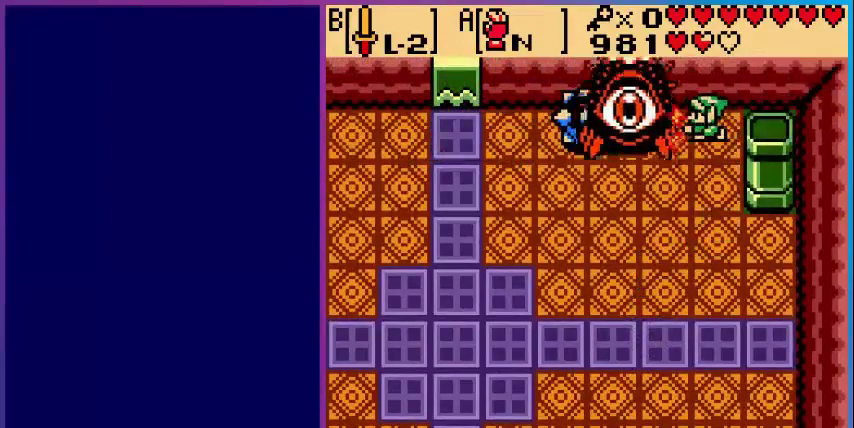
{"buttons": ["A"], "events": [[40, "A", "up"], [120, "A", "down"]]}
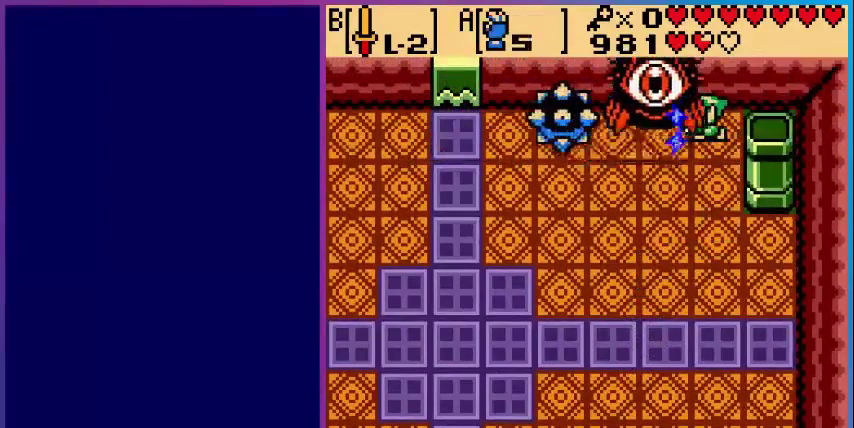
{"buttons": ["A"], "events": [[40, "A", "up"], [160, "A", "down"]]}
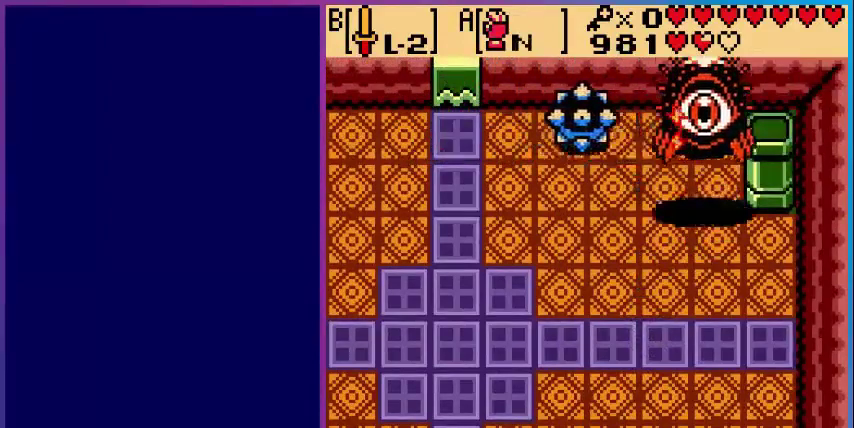
{"buttons": ["DPAD_DOWN"], "events": [[200, "A", "up"], [400, "DPAD_DOWN", "down"]]}
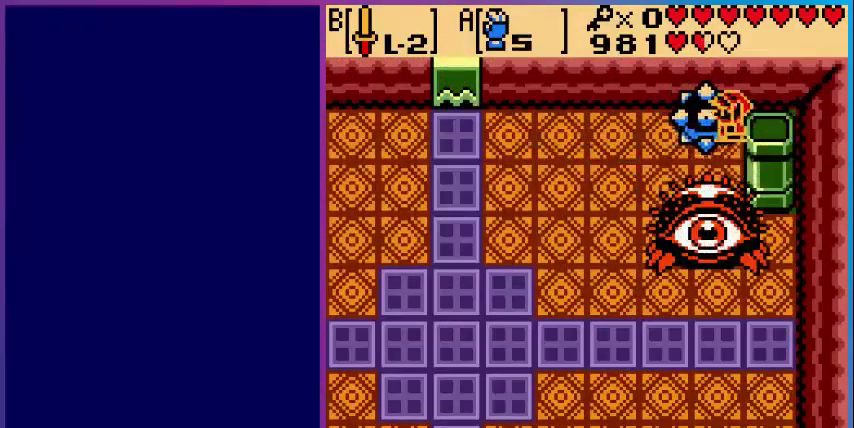
{"buttons": ["DPAD_DOWN"], "events": []}
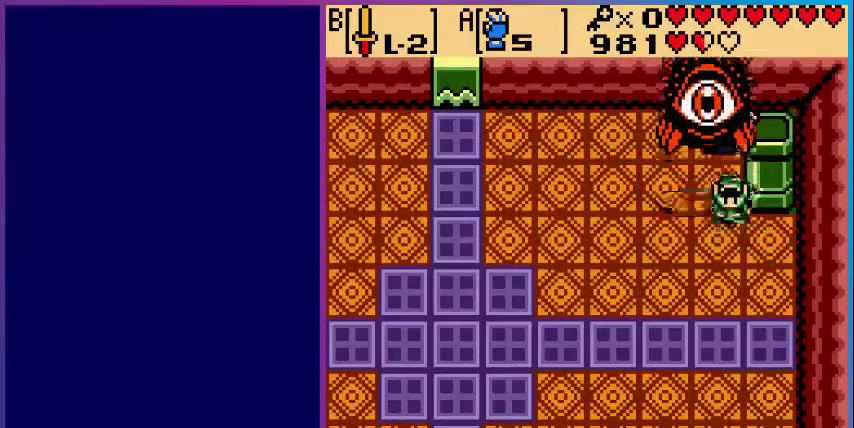
{"buttons": ["DPAD_UP"], "events": [[320, "DPAD_DOWN", "up"], [440, "DPAD_UP", "down"]]}
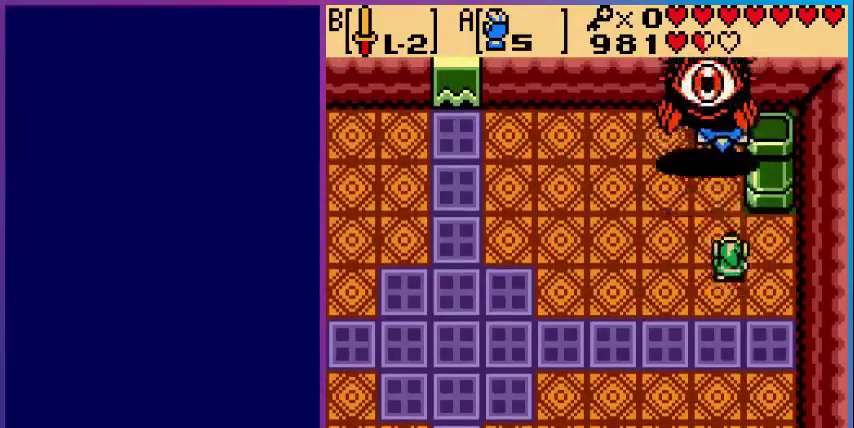
{"buttons": ["A"], "events": [[40, "A", "down"], [40, "DPAD_UP", "up"], [360, "A", "up"], [480, "A", "down"]]}
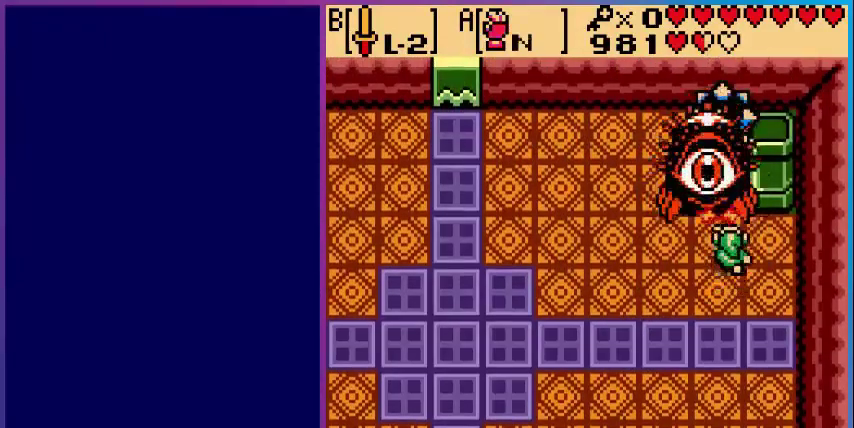
{"buttons": ["A"], "events": [[360, "A", "up"], [480, "A", "down"]]}
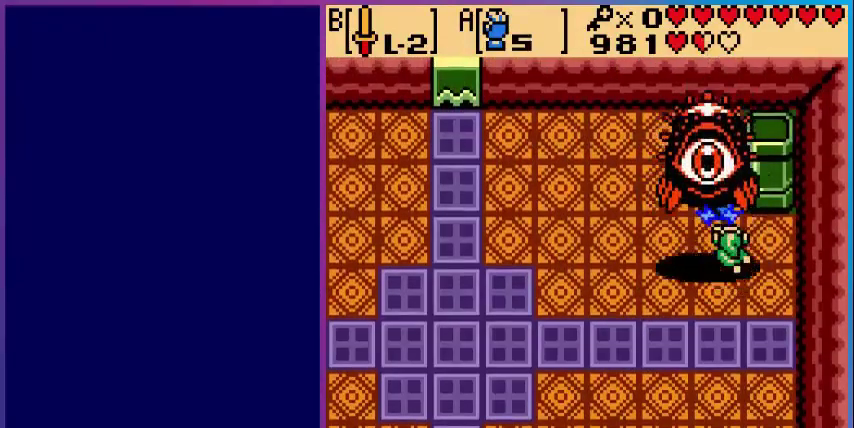
{"buttons": ["DPAD_DOWN"], "events": [[120, "DPAD_DOWN", "down"], [200, "A", "up"]]}
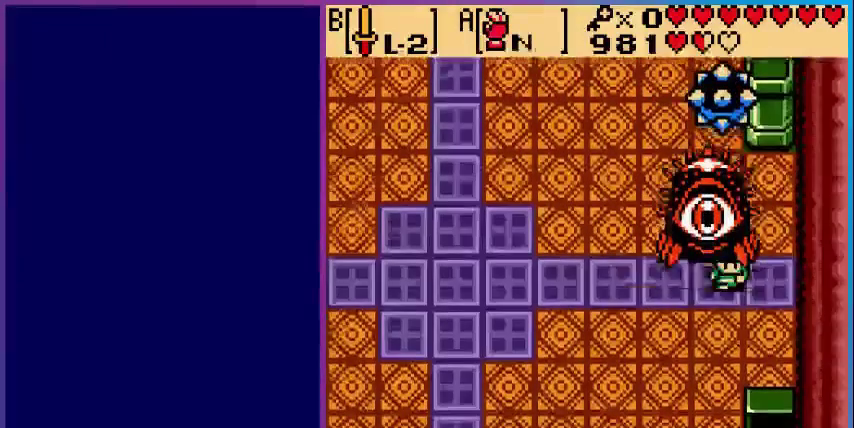
{"buttons": [], "events": [[120, "START", "down"], [200, "DPAD_DOWN", "up"], [280, "START", "up"]]}
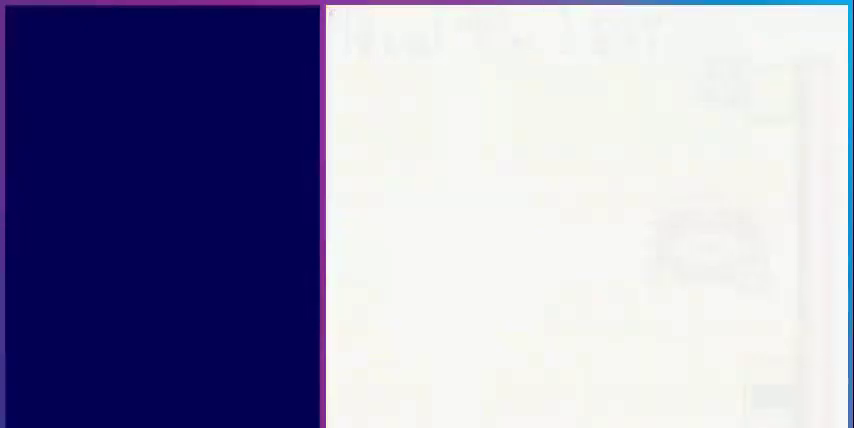
{"buttons": [], "events": []}
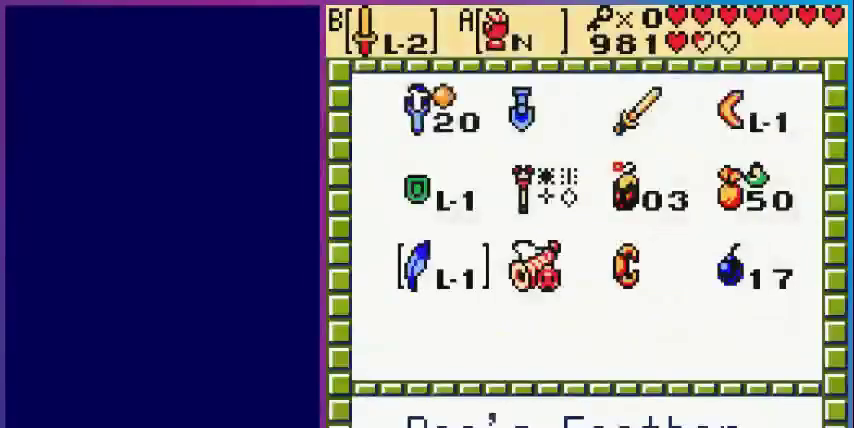
{"buttons": [], "events": [[80, "SELECT", "down"], [240, "SELECT", "up"]]}
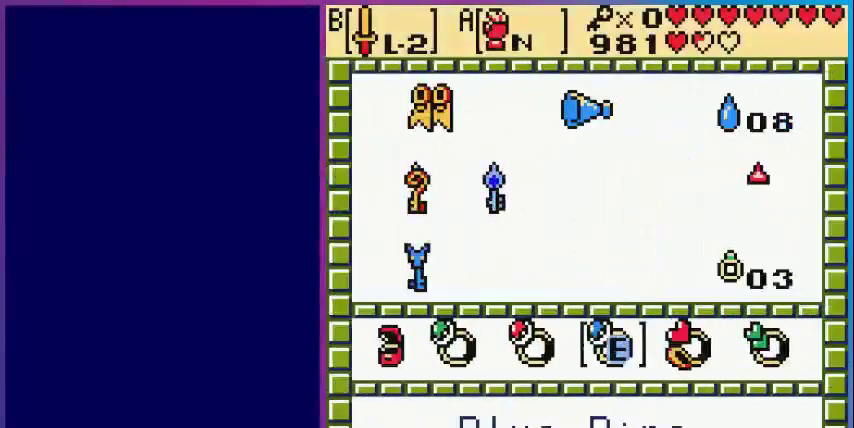
{"buttons": [], "events": []}
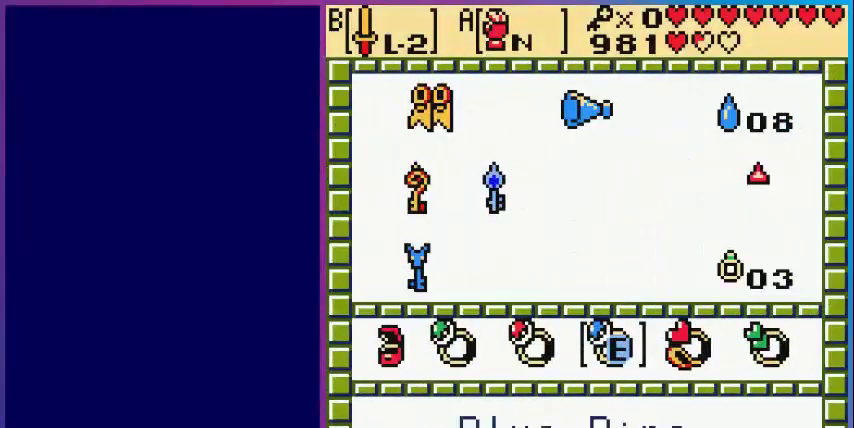
{"buttons": [], "events": []}
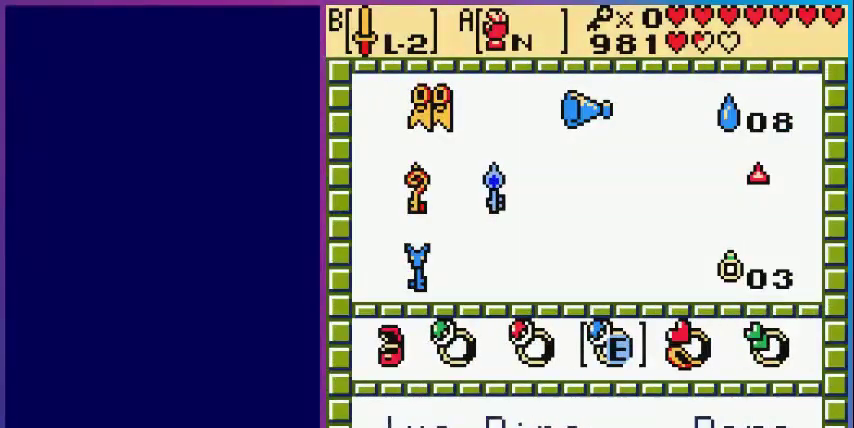
{"buttons": [], "events": []}
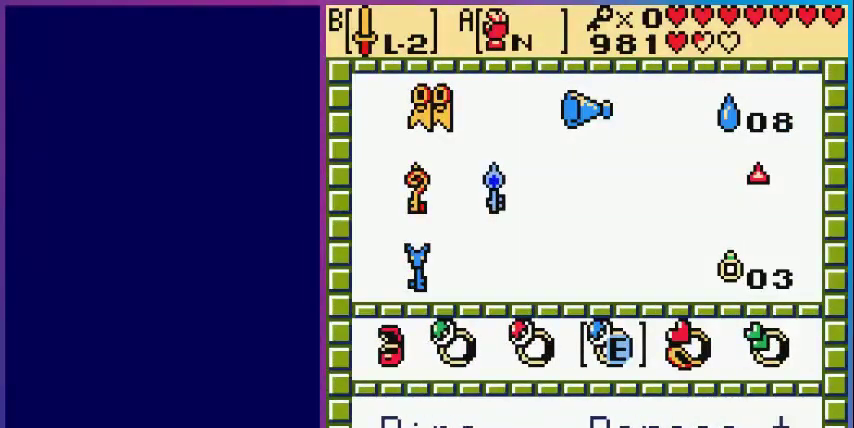
{"buttons": [], "events": []}
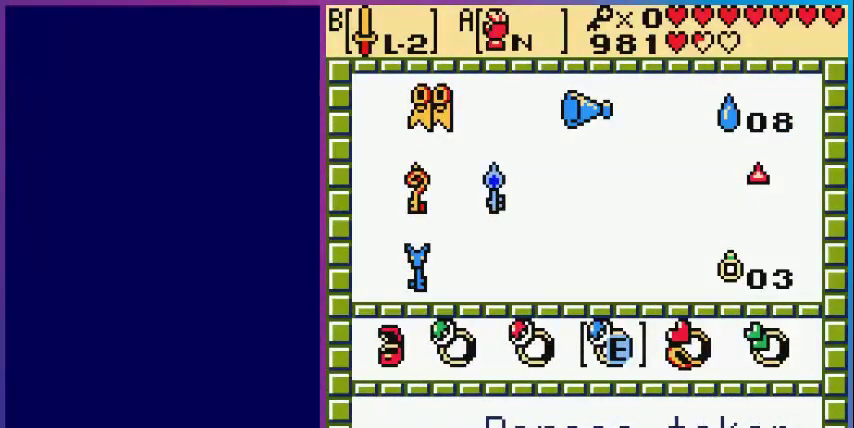
{"buttons": [], "events": []}
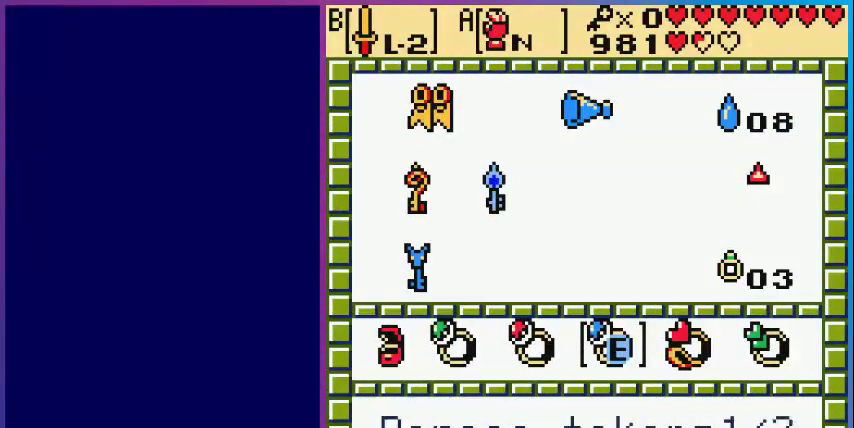
{"buttons": [], "events": []}
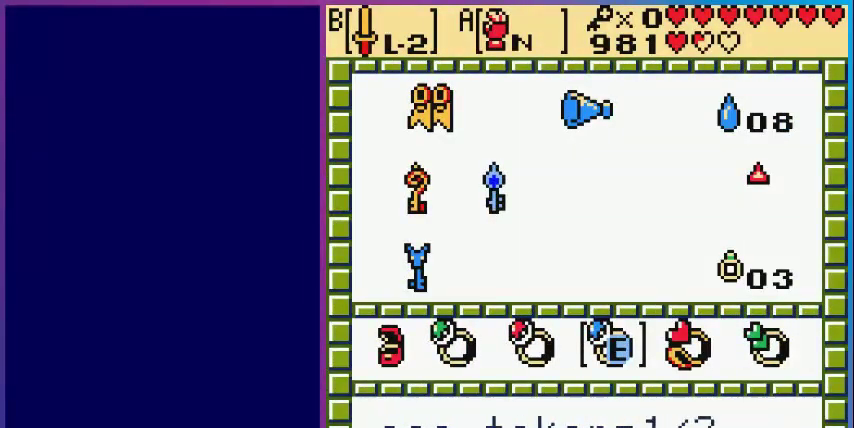
{"buttons": [], "events": []}
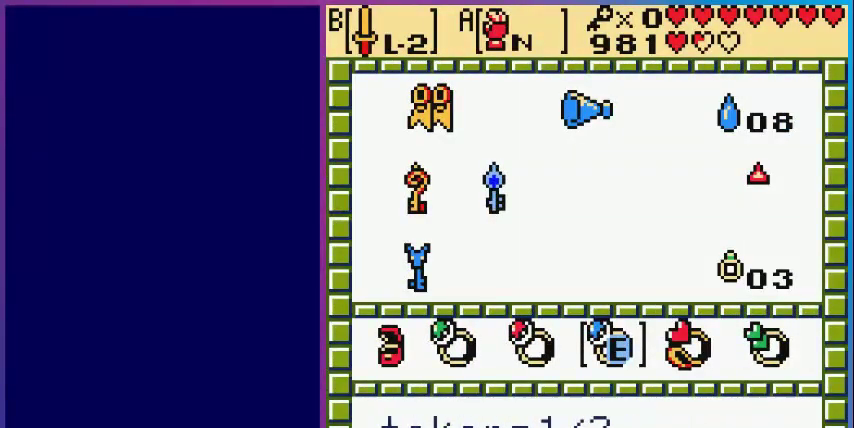
{"buttons": [], "events": [[160, "START", "down"], [280, "START", "up"]]}
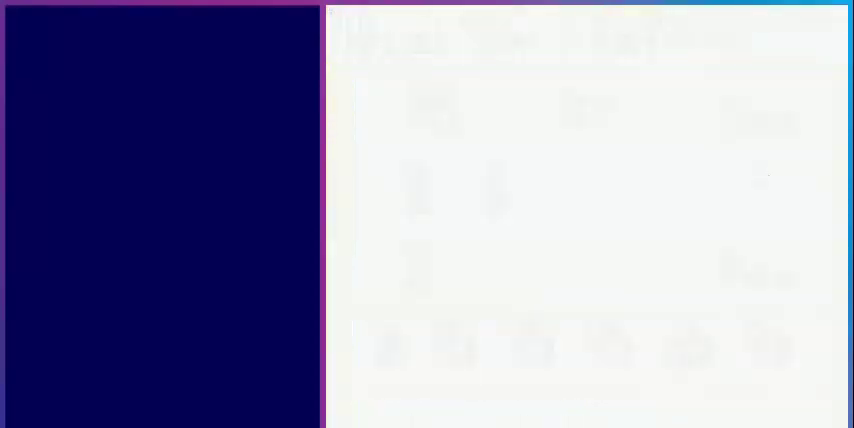
{"buttons": ["DPAD_RIGHT"], "events": [[240, "DPAD_DOWN", "down"], [360, "DPAD_DOWN", "up"], [480, "DPAD_RIGHT", "down"]]}
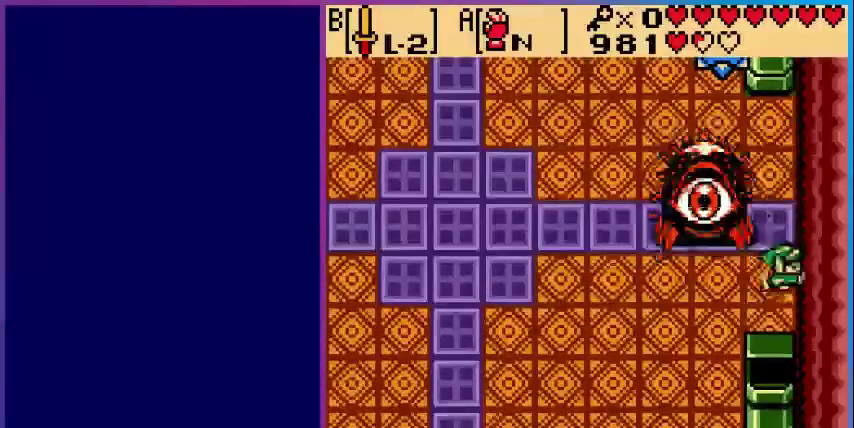
{"buttons": ["DPAD_LEFT"], "events": [[80, "DPAD_UP", "down"], [200, "DPAD_RIGHT", "up"], [440, "DPAD_LEFT", "down"], [480, "DPAD_UP", "up"]]}
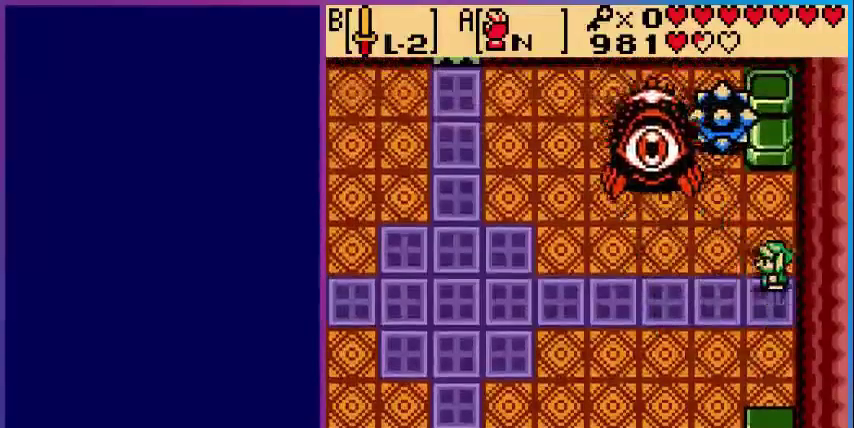
{"buttons": ["DPAD_DOWN", "DPAD_LEFT"], "events": [[520, "DPAD_DOWN", "down"]]}
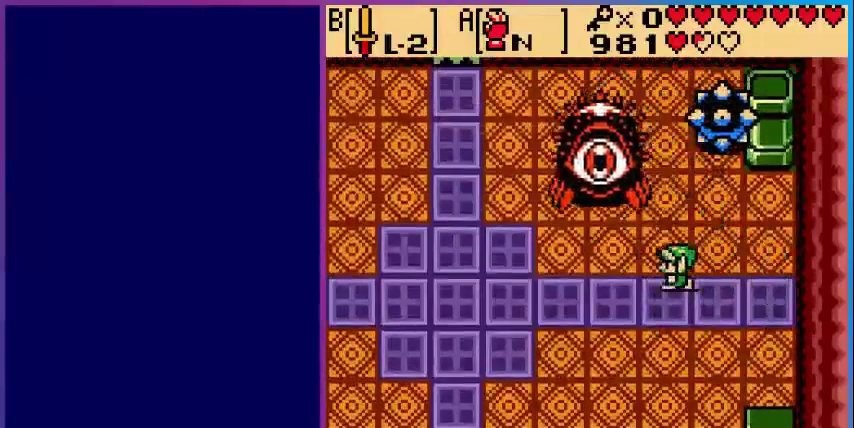
{"buttons": ["DPAD_LEFT"], "events": [[80, "DPAD_LEFT", "up"], [280, "DPAD_LEFT", "down"], [320, "DPAD_DOWN", "up"]]}